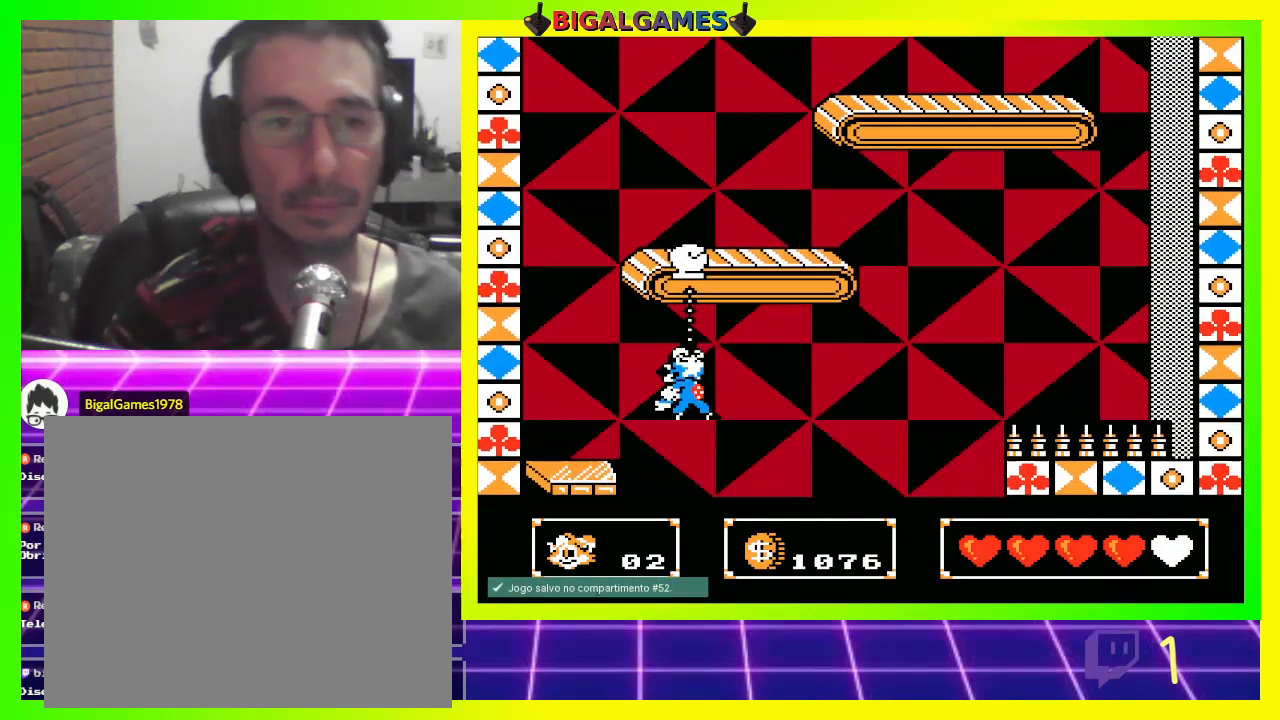
Gameplay with a controller (PlayStation layout); each line is a JSON object with the inputs held at the frame after it (dt_ms = milliseconds from this image to that frame). "events" lists button and stick changes between this image and that frame as [ms after this image, input, new state], when the widget could be followed in between.
{"dt_ms": 1000, "buttons": ["DPAD_UP", "DPAD_LEFT"], "left_stick": "center", "right_stick": "center"}
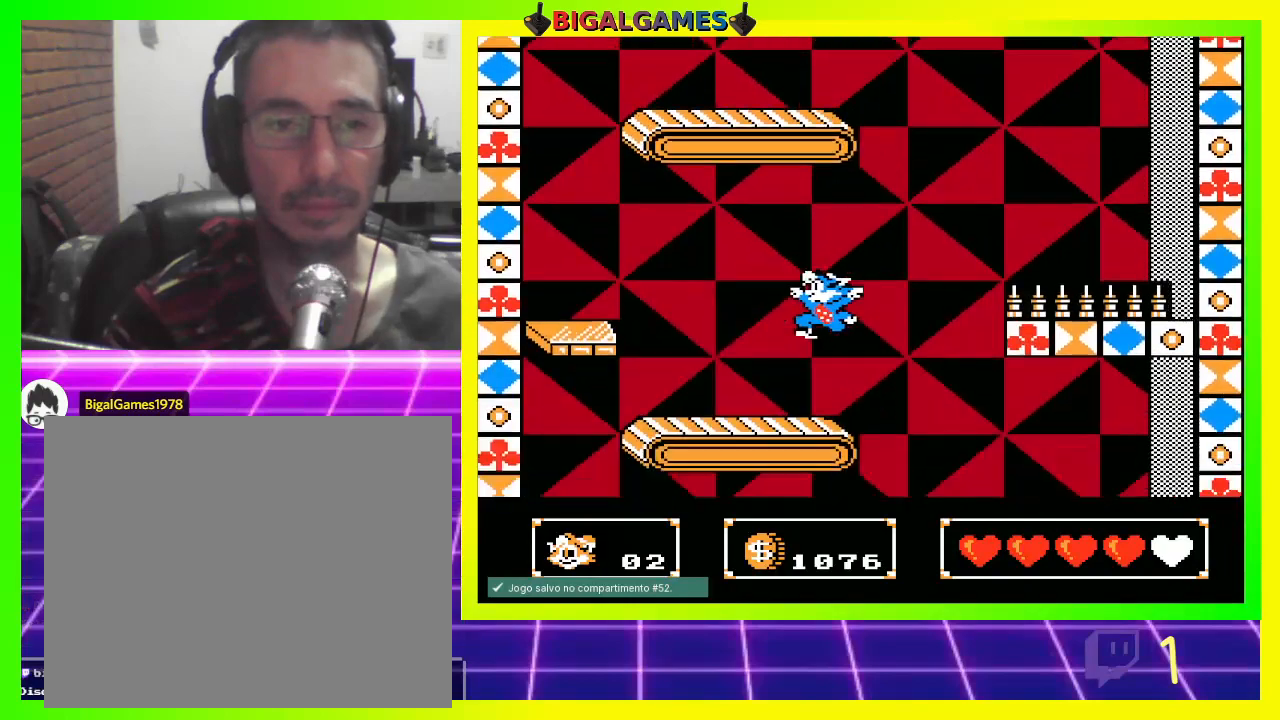
{"dt_ms": 500, "buttons": ["DPAD_UP", "DPAD_LEFT"], "left_stick": "center", "right_stick": "center", "events": [[200, "DPAD_LEFT", "up"], [200, "DPAD_UP", "up"], [467, "DPAD_LEFT", "down"], [500, "DPAD_UP", "down"]]}
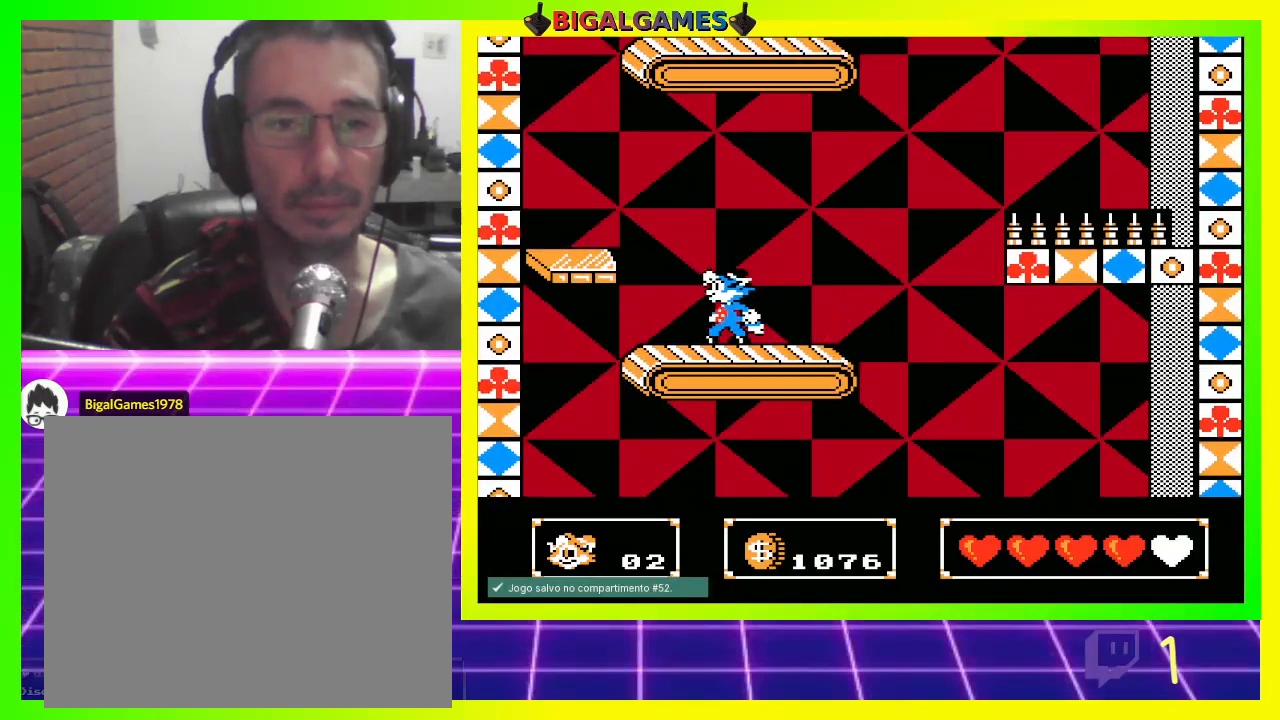
{"dt_ms": 500, "buttons": ["CIRCLE", "DPAD_UP", "DPAD_LEFT"], "left_stick": "center", "right_stick": "center", "events": [[200, "CIRCLE", "down"]]}
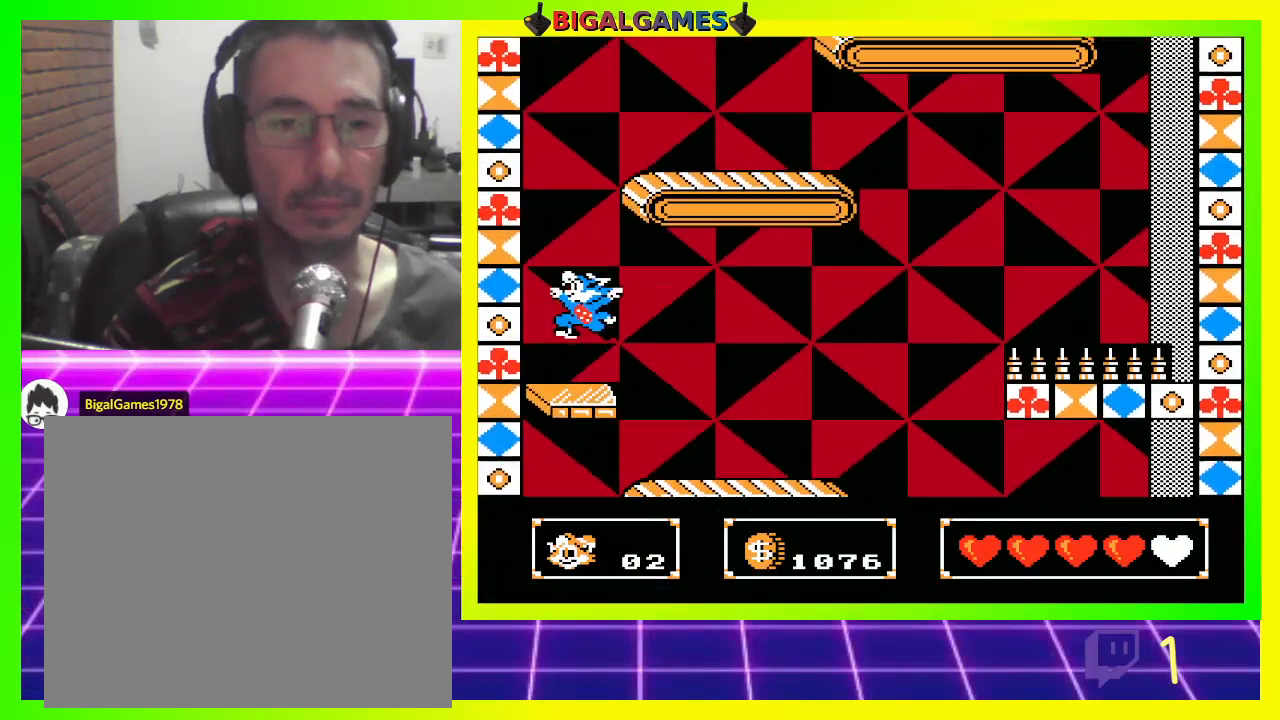
{"dt_ms": 500, "buttons": ["DPAD_UP", "DPAD_RIGHT"], "left_stick": "center", "right_stick": "center", "events": [[67, "CIRCLE", "up"], [133, "DPAD_UP", "up"], [167, "DPAD_LEFT", "up"], [467, "DPAD_RIGHT", "down"], [467, "DPAD_UP", "down"]]}
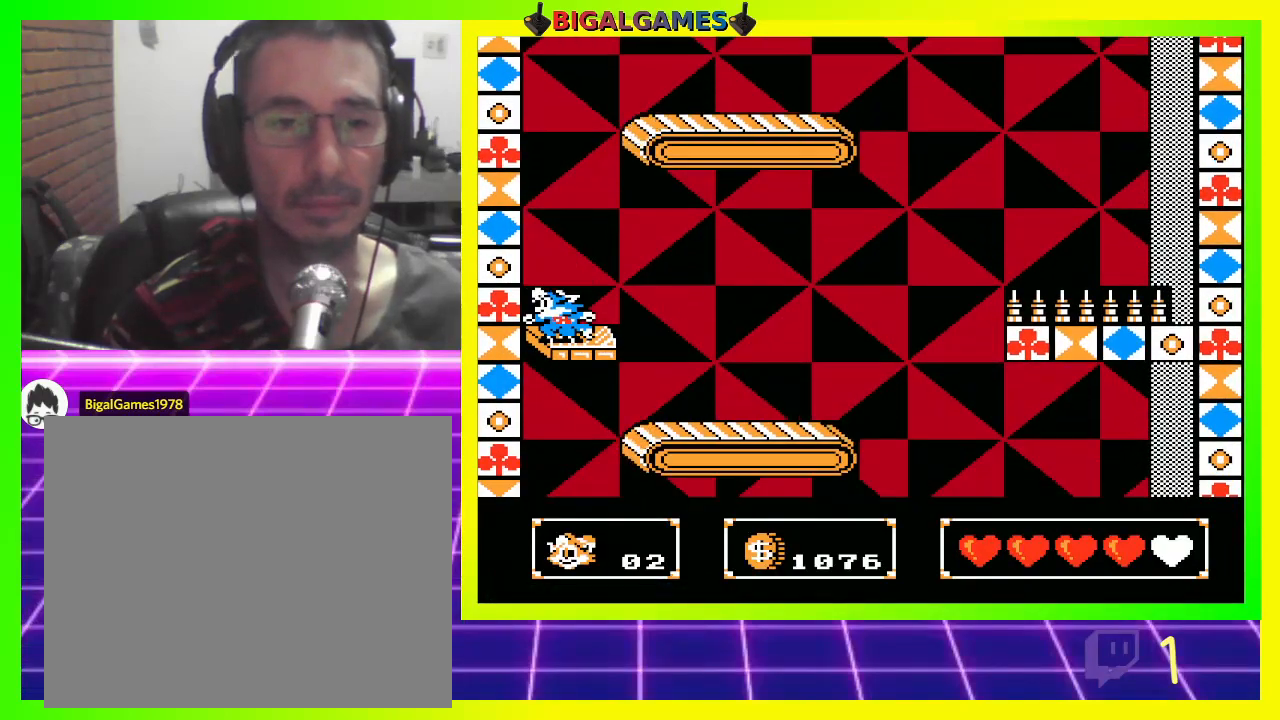
{"dt_ms": 500, "buttons": ["DPAD_UP", "DPAD_RIGHT"], "left_stick": "center", "right_stick": "center", "events": [[33, "CIRCLE", "down"], [167, "CIRCLE", "up"], [267, "CROSS", "down"], [333, "CROSS", "up"]]}
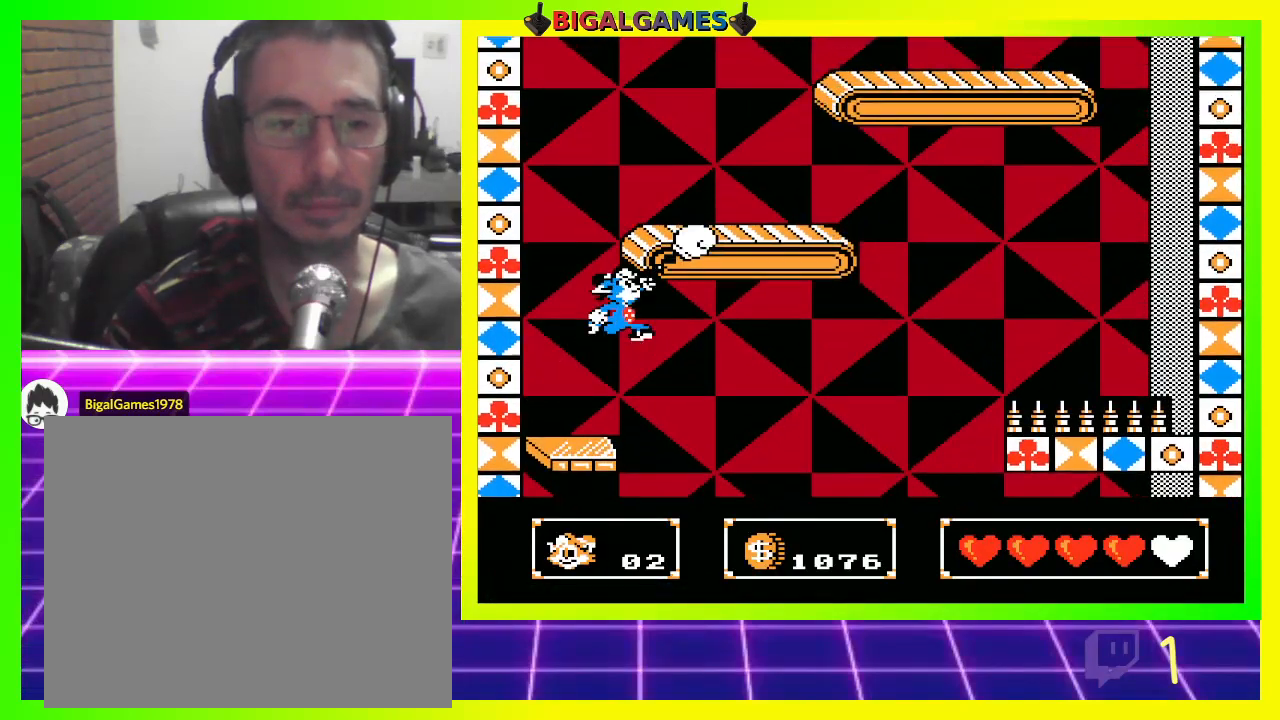
{"dt_ms": 500, "buttons": ["DPAD_UP", "DPAD_RIGHT"], "left_stick": "center", "right_stick": "center", "events": [[300, "CROSS", "down"], [400, "CROSS", "up"]]}
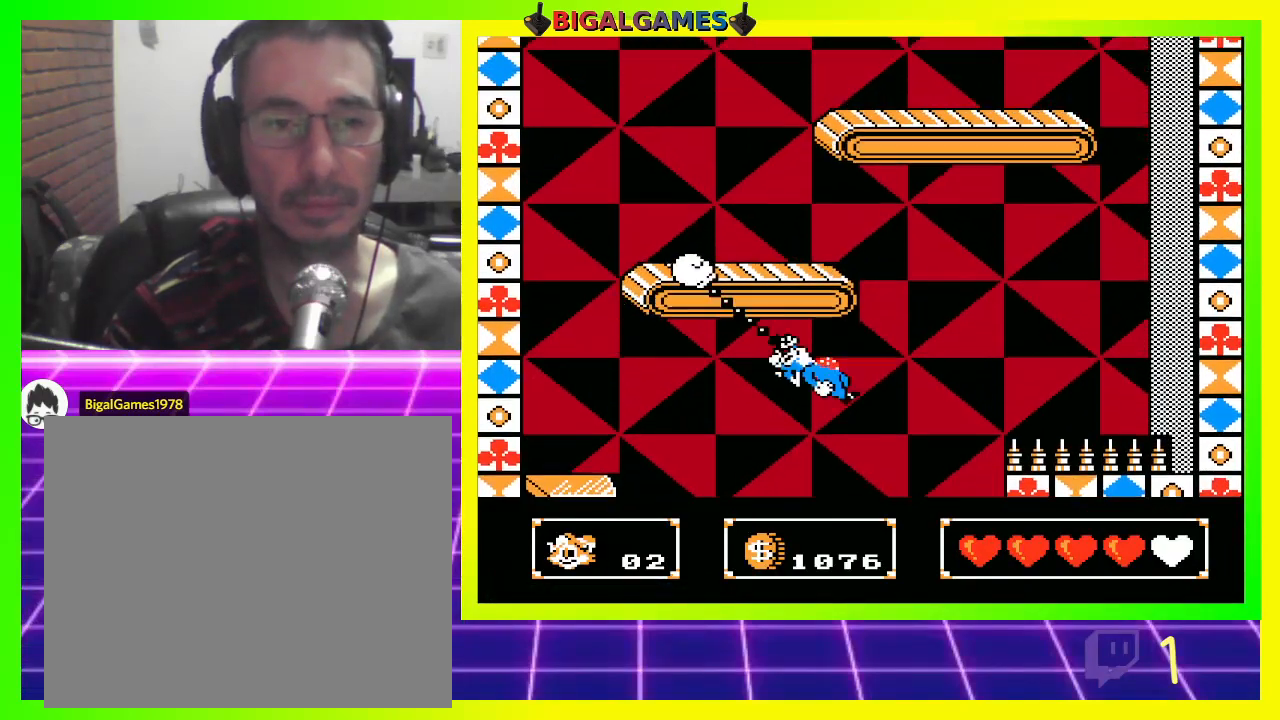
{"dt_ms": 500, "buttons": ["DPAD_UP", "DPAD_RIGHT"], "left_stick": "center", "right_stick": "center", "events": [[133, "DPAD_RIGHT", "up"], [333, "CROSS", "down"], [400, "DPAD_RIGHT", "down"], [433, "CROSS", "up"]]}
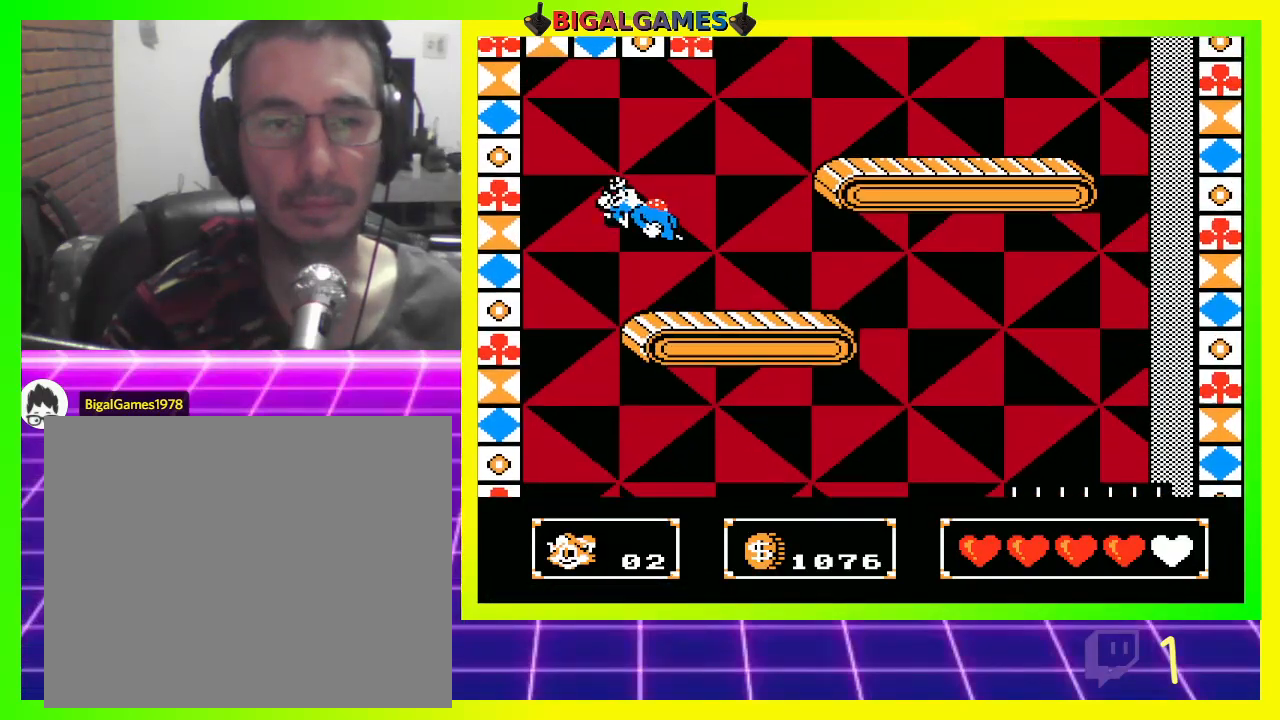
{"dt_ms": 500, "buttons": ["DPAD_UP", "DPAD_RIGHT"], "left_stick": "center", "right_stick": "center", "events": []}
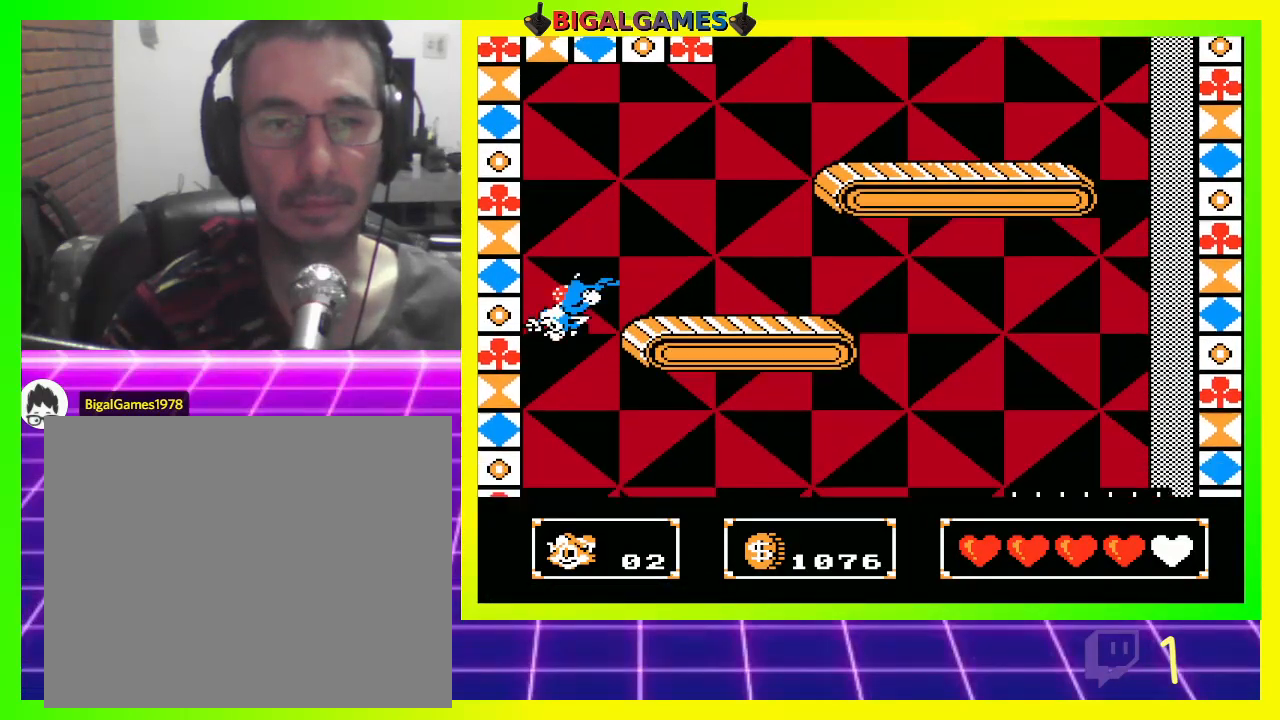
{"dt_ms": 500, "buttons": [], "left_stick": "center", "right_stick": "center", "events": [[67, "DPAD_RIGHT", "up"], [100, "DPAD_UP", "up"]]}
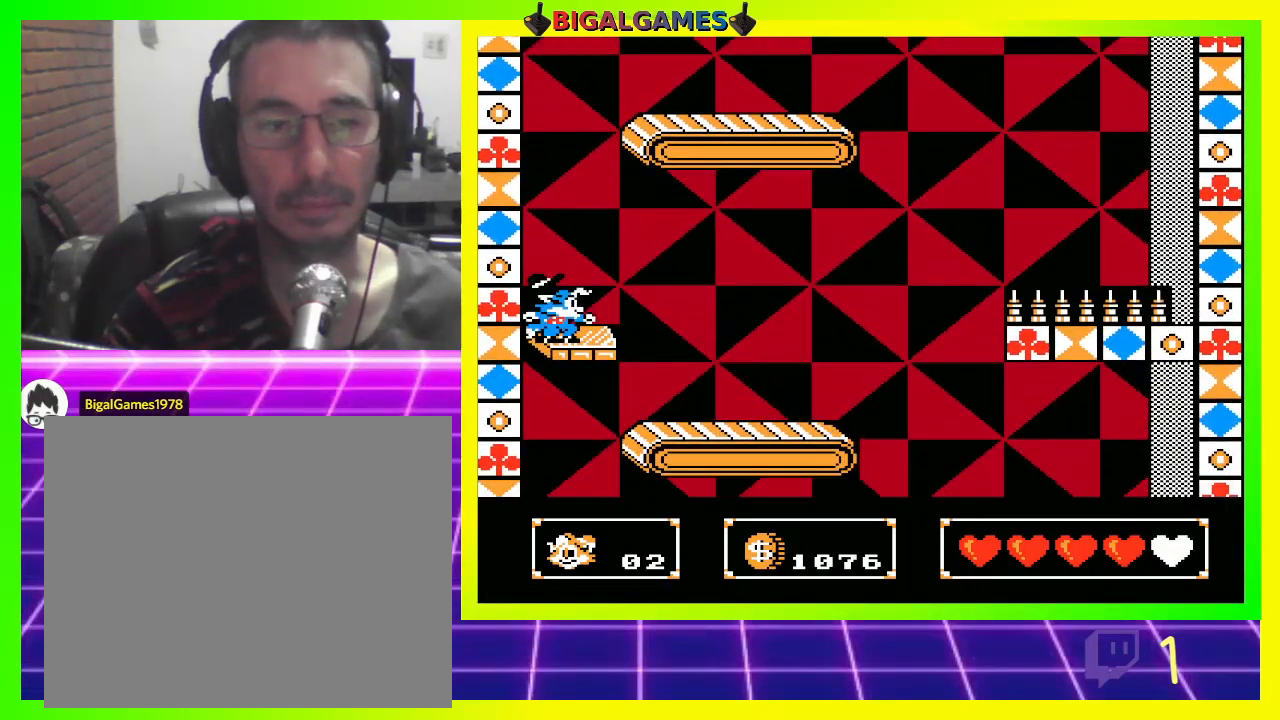
{"dt_ms": 500, "buttons": ["DPAD_UP", "DPAD_RIGHT"], "left_stick": "center", "right_stick": "center", "events": [[167, "CIRCLE", "down"], [167, "DPAD_UP", "down"], [200, "DPAD_RIGHT", "down"], [267, "CIRCLE", "up"], [367, "CROSS", "down"], [467, "CROSS", "up"]]}
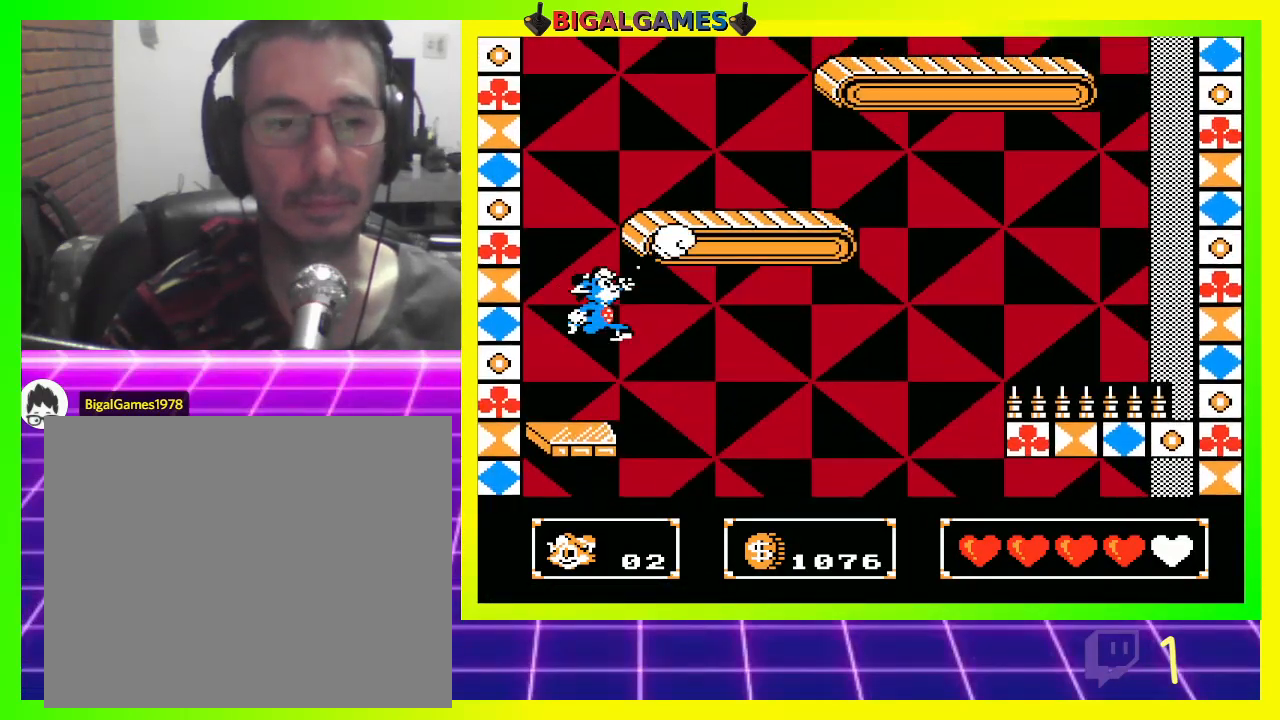
{"dt_ms": 500, "buttons": ["DPAD_UP", "DPAD_RIGHT"], "left_stick": "center", "right_stick": "center", "events": [[167, "CROSS", "down"], [267, "CROSS", "up"], [367, "CROSS", "down"], [433, "CROSS", "up"]]}
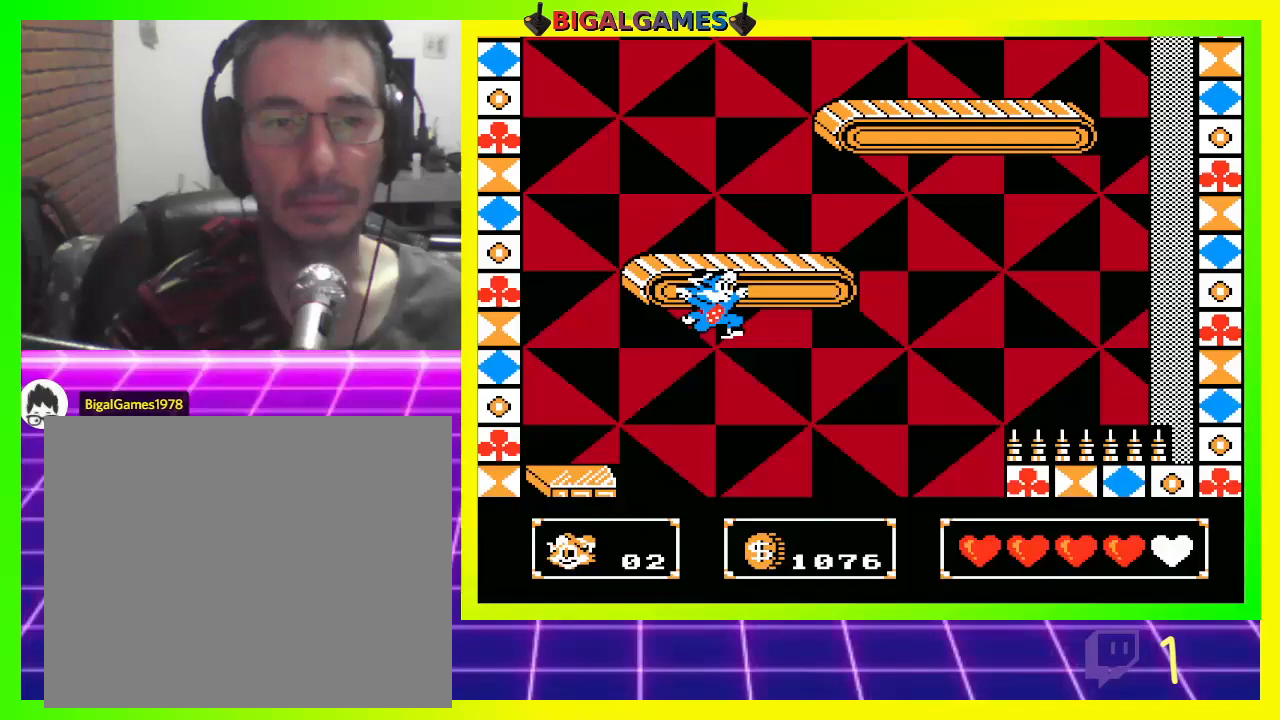
{"dt_ms": 500, "buttons": ["DPAD_UP"], "left_stick": "center", "right_stick": "center", "events": [[100, "DPAD_RIGHT", "up"], [267, "DPAD_LEFT", "down"], [467, "DPAD_LEFT", "up"]]}
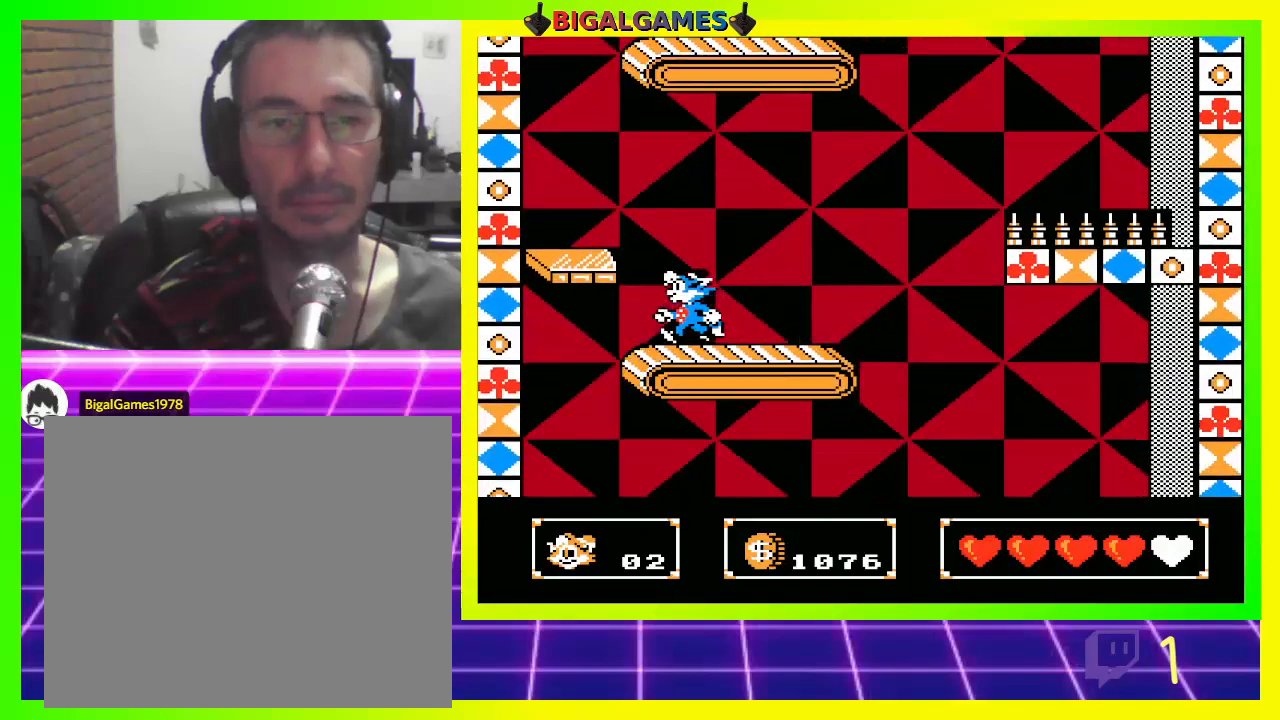
{"dt_ms": 500, "buttons": ["DPAD_UP", "DPAD_LEFT"], "left_stick": "center", "right_stick": "center", "events": [[67, "DPAD_UP", "up"], [200, "CIRCLE", "down"], [200, "DPAD_LEFT", "down"], [200, "DPAD_UP", "down"], [367, "CIRCLE", "up"]]}
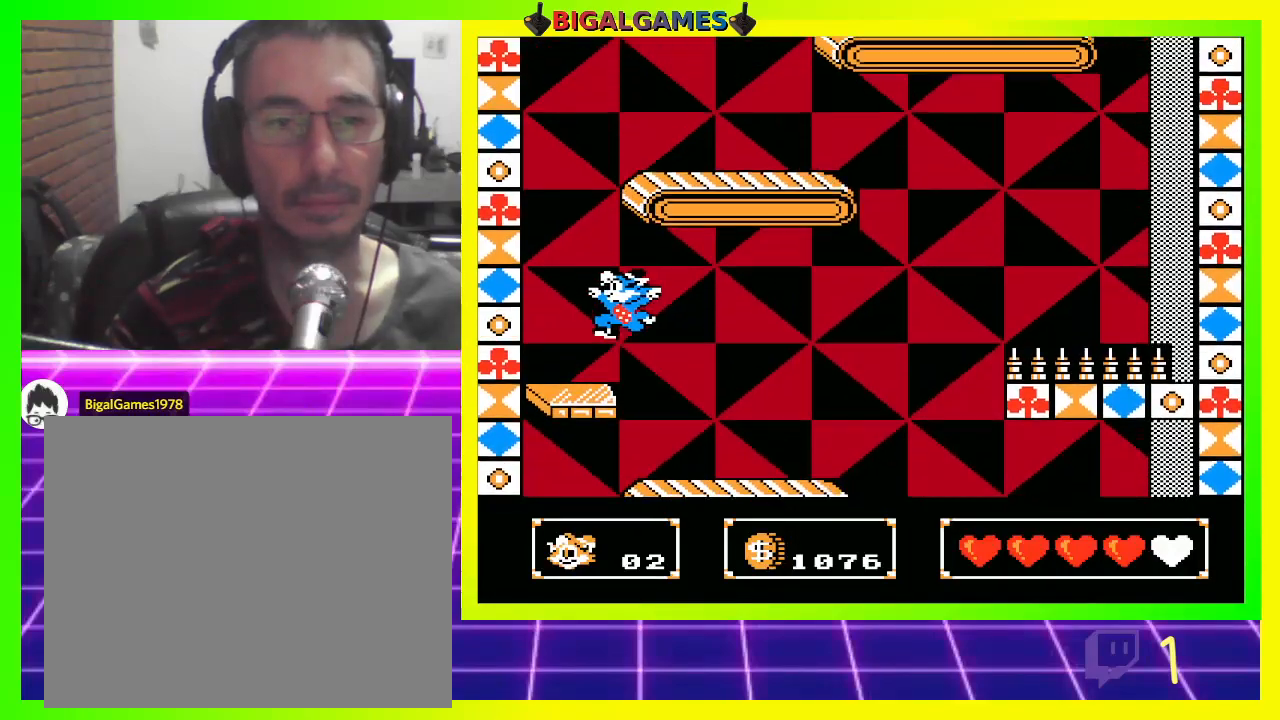
{"dt_ms": 500, "buttons": ["CROSS", "DPAD_UP", "DPAD_RIGHT"], "left_stick": "center", "right_stick": "center", "events": [[167, "DPAD_LEFT", "up"], [167, "DPAD_UP", "up"], [367, "DPAD_UP", "down"], [433, "CROSS", "down"], [433, "DPAD_RIGHT", "down"]]}
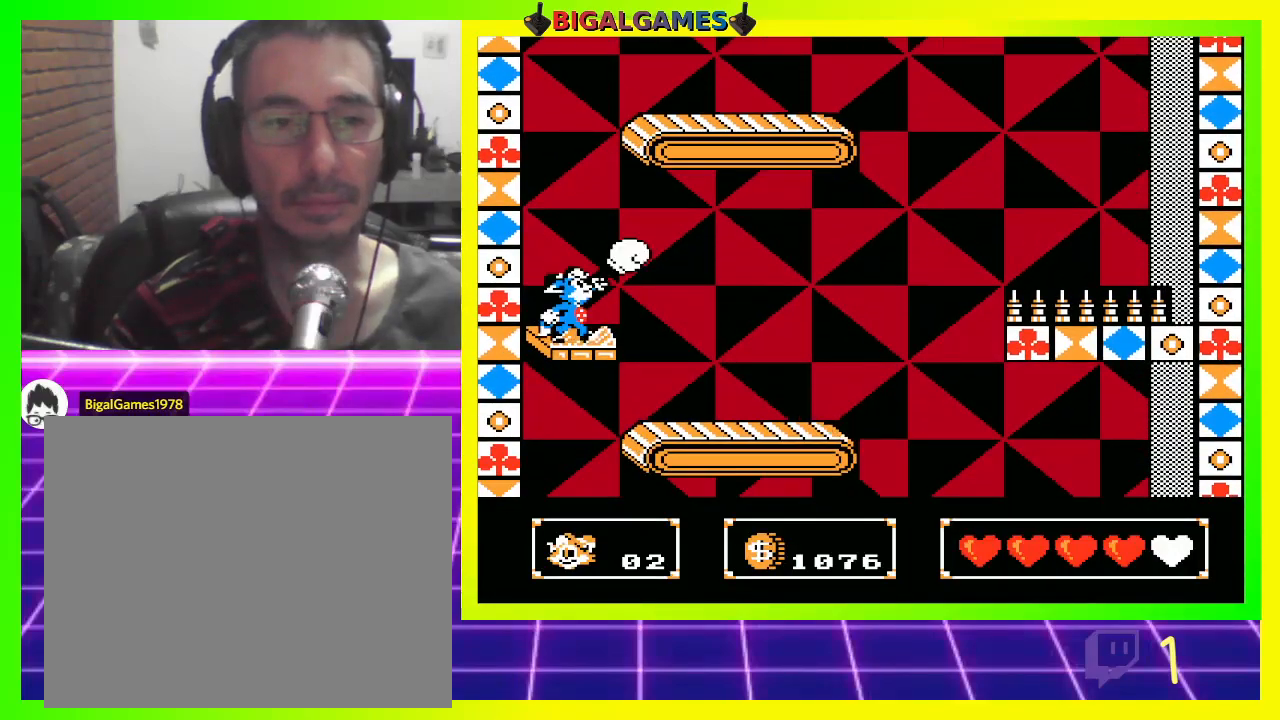
{"dt_ms": 500, "buttons": ["DPAD_UP"], "left_stick": "center", "right_stick": "center", "events": [[67, "CROSS", "up"], [133, "CROSS", "down"], [200, "CROSS", "up"], [267, "DPAD_RIGHT", "up"], [367, "CROSS", "down"], [433, "CROSS", "up"]]}
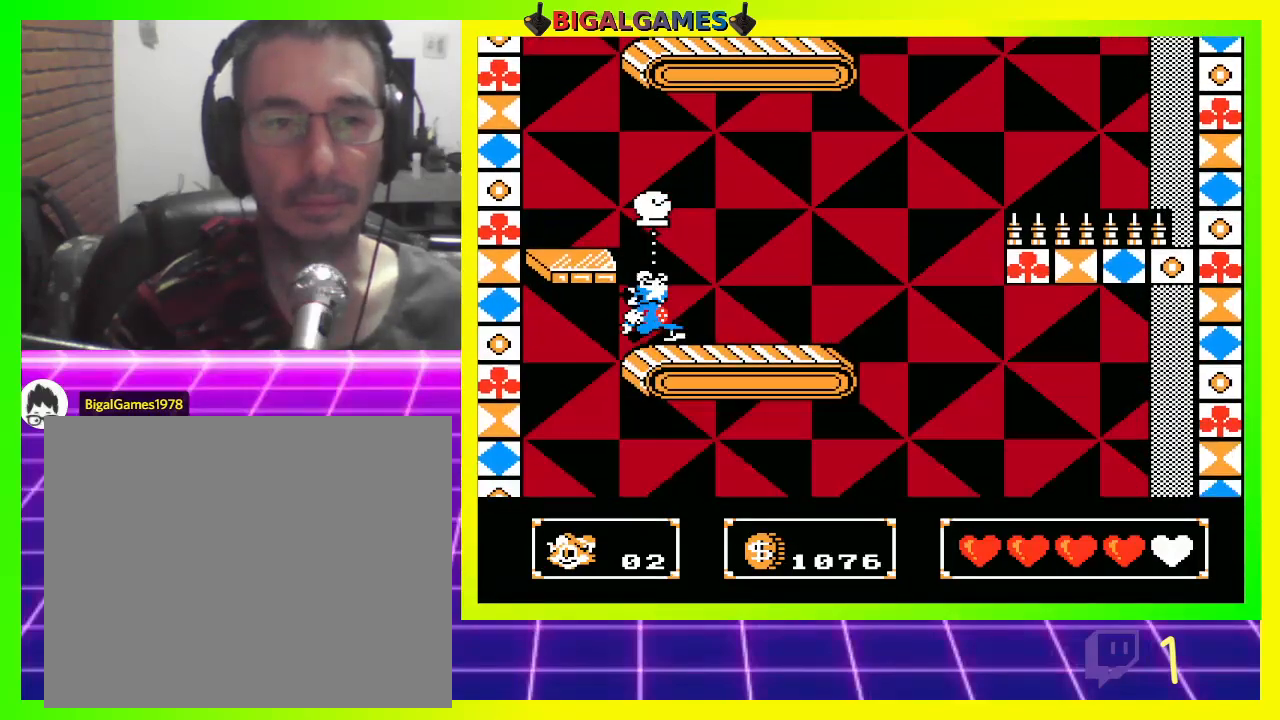
{"dt_ms": 500, "buttons": ["CIRCLE", "DPAD_UP", "DPAD_LEFT"], "left_stick": "center", "right_stick": "center", "events": [[67, "CIRCLE", "down"], [233, "CIRCLE", "up"], [367, "CIRCLE", "down"], [433, "DPAD_LEFT", "down"]]}
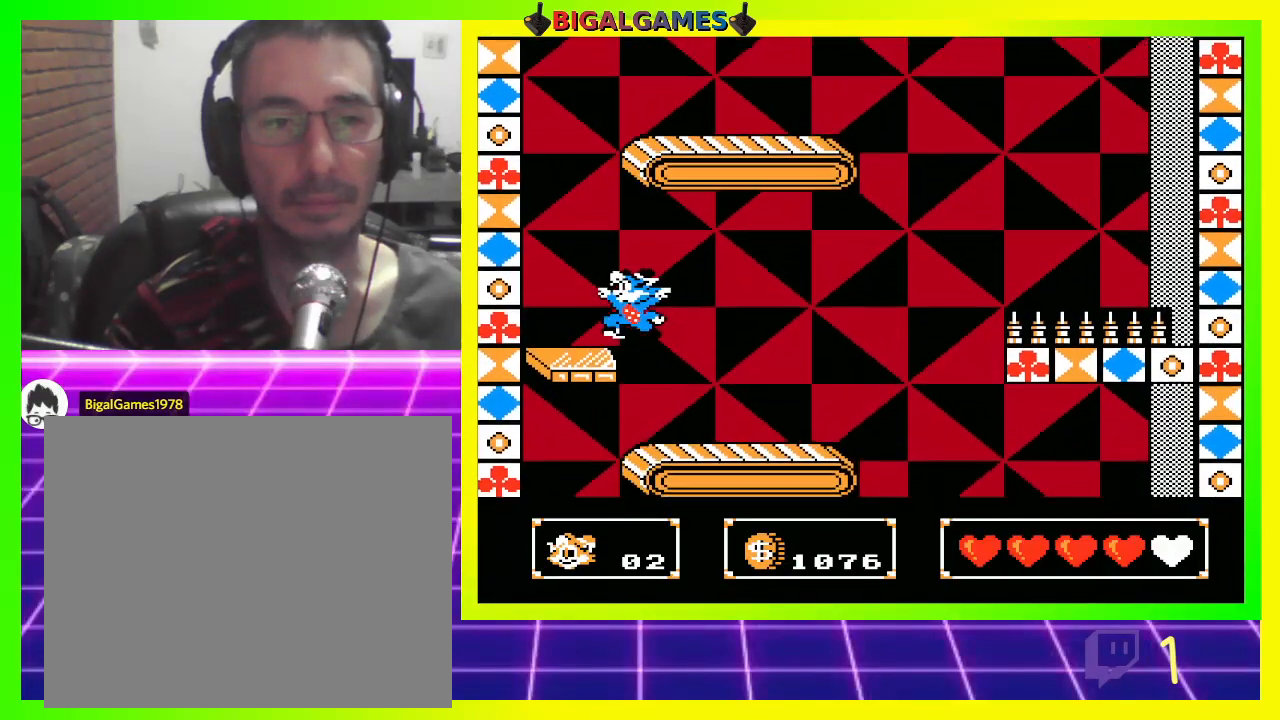
{"dt_ms": 500, "buttons": [], "left_stick": "center", "right_stick": "center", "events": [[33, "CIRCLE", "up"], [333, "DPAD_LEFT", "up"], [333, "DPAD_UP", "up"]]}
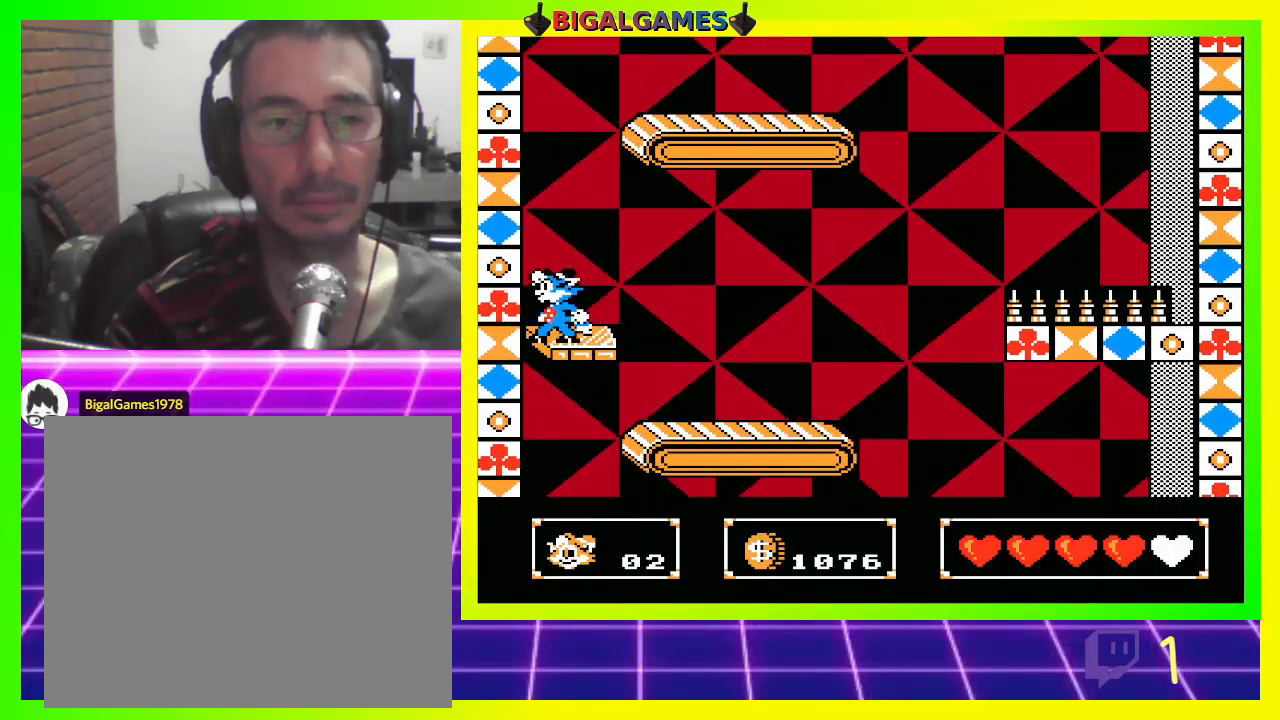
{"dt_ms": 500, "buttons": ["CROSS"], "left_stick": "center", "right_stick": "center", "events": [[33, "DPAD_RIGHT", "down"], [100, "DPAD_RIGHT", "up"], [133, "CIRCLE", "down"], [333, "CIRCLE", "up"], [433, "CROSS", "down"]]}
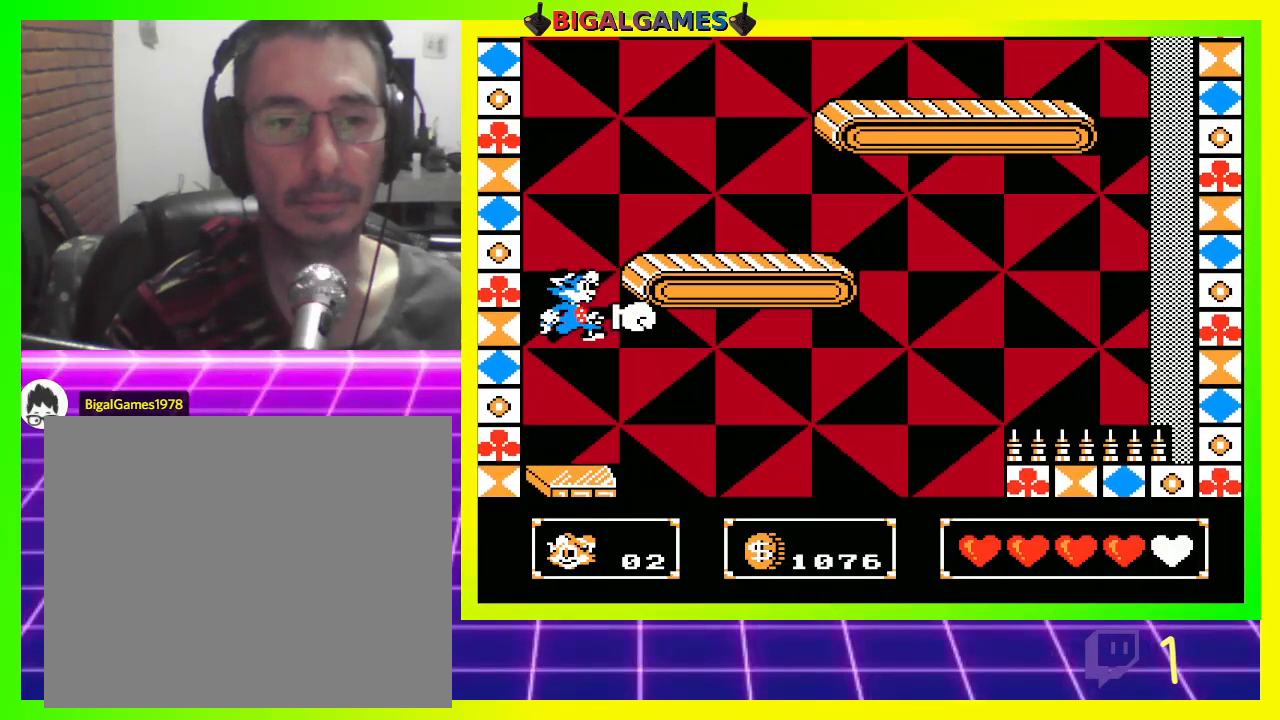
{"dt_ms": 500, "buttons": ["DPAD_UP"], "left_stick": "center", "right_stick": "center", "events": [[67, "CROSS", "up"], [467, "DPAD_UP", "down"]]}
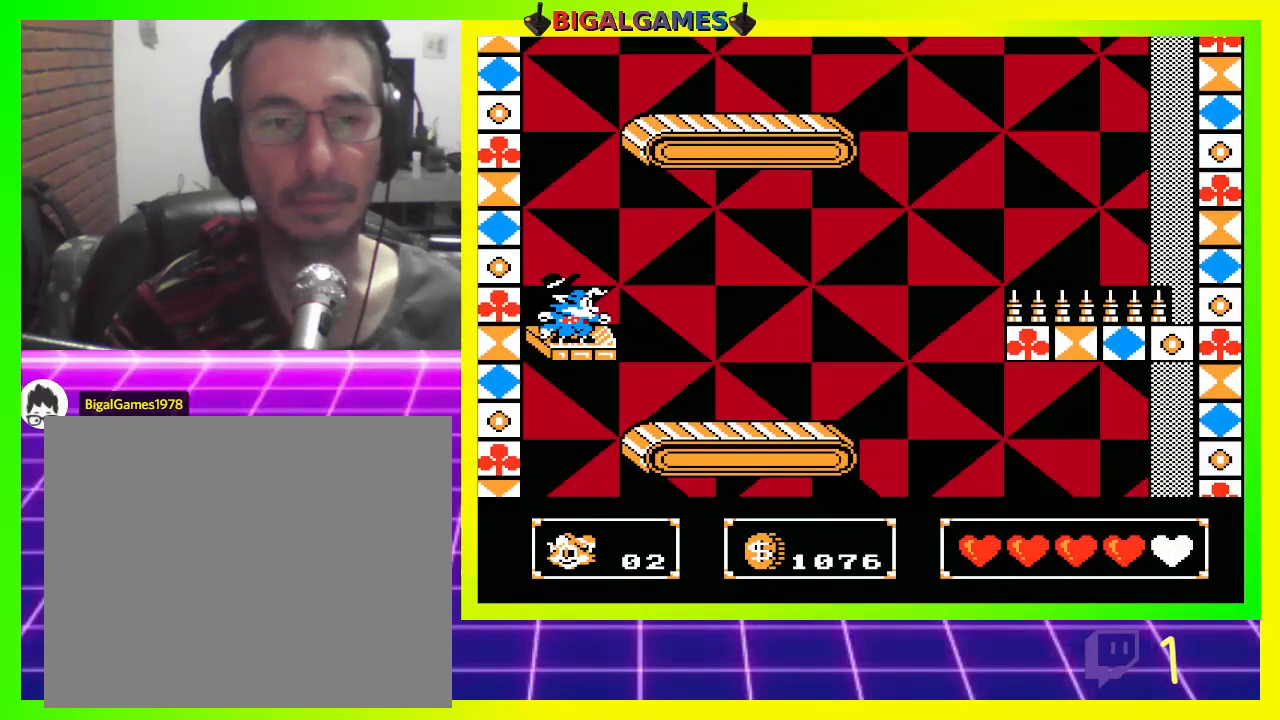
{"dt_ms": 500, "buttons": ["DPAD_UP"], "left_stick": "center", "right_stick": "center", "events": [[33, "CIRCLE", "down"], [133, "CIRCLE", "up"], [233, "CROSS", "down"], [333, "CROSS", "up"]]}
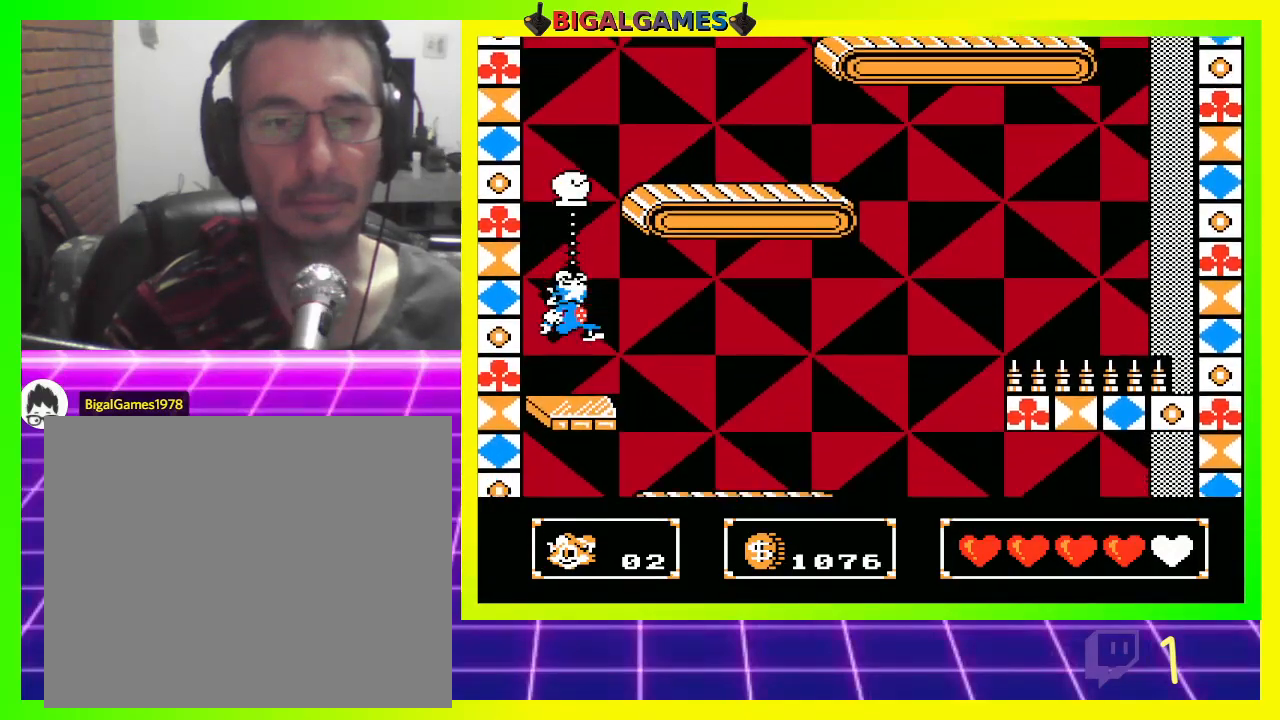
{"dt_ms": 500, "buttons": ["CROSS", "DPAD_UP"], "left_stick": "center", "right_stick": "center", "events": [[333, "CIRCLE", "down"], [367, "CIRCLE", "up"], [500, "CROSS", "down"]]}
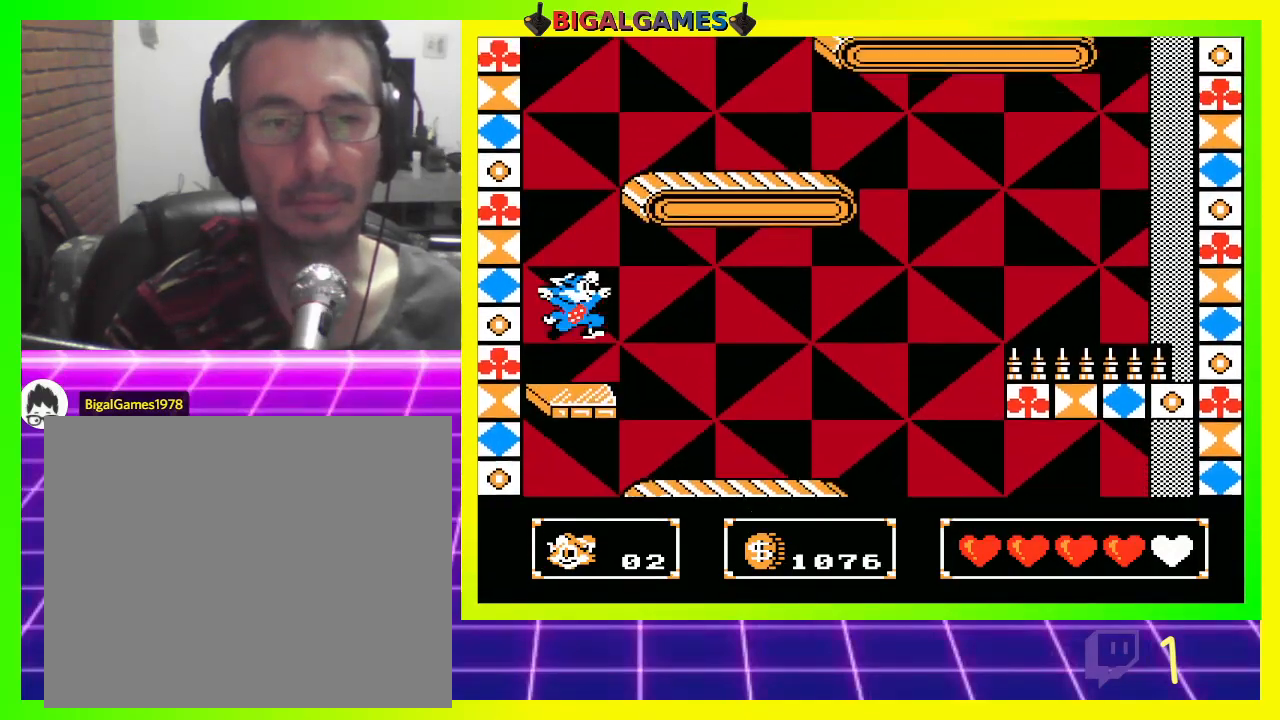
{"dt_ms": 500, "buttons": ["DPAD_UP"], "left_stick": "center", "right_stick": "center", "events": [[67, "CROSS", "up"], [267, "DPAD_RIGHT", "down"], [433, "DPAD_RIGHT", "up"]]}
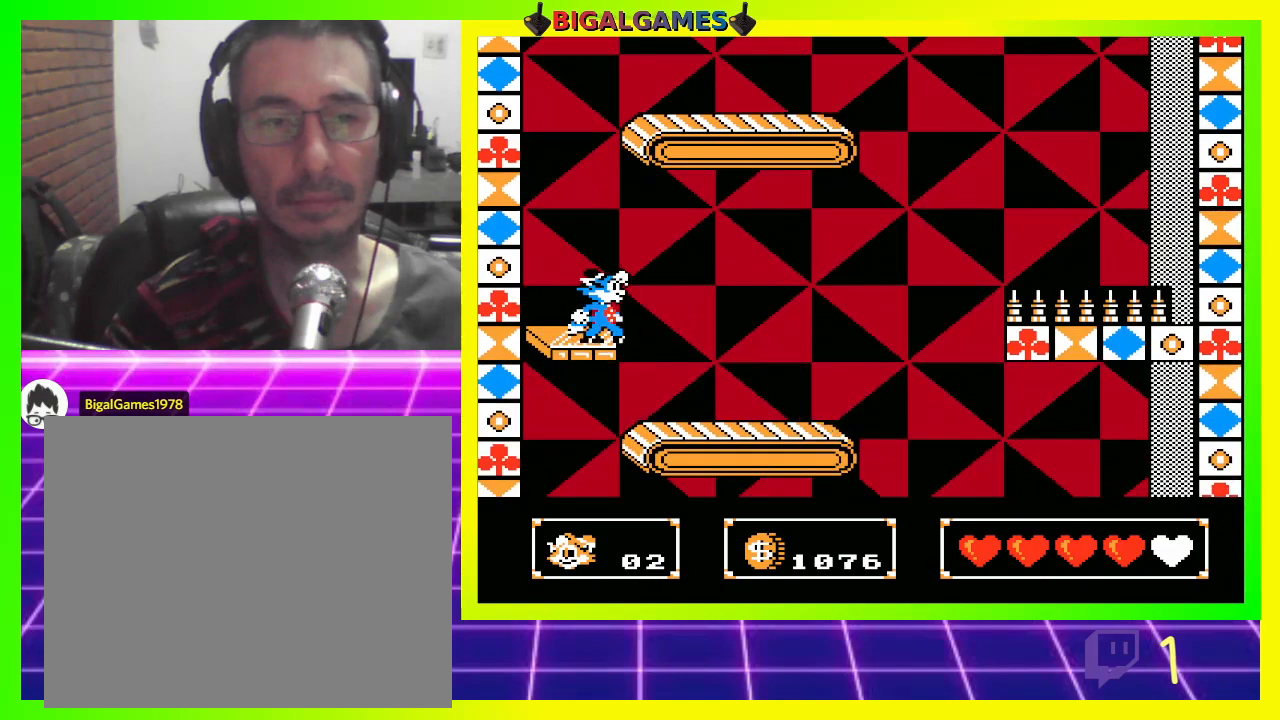
{"dt_ms": 500, "buttons": ["CROSS", "DPAD_UP", "DPAD_RIGHT"], "left_stick": "center", "right_stick": "center", "events": [[33, "CIRCLE", "down"], [33, "DPAD_RIGHT", "down"], [133, "CIRCLE", "up"], [300, "CROSS", "down"], [333, "CROSS", "up"], [467, "CROSS", "down"]]}
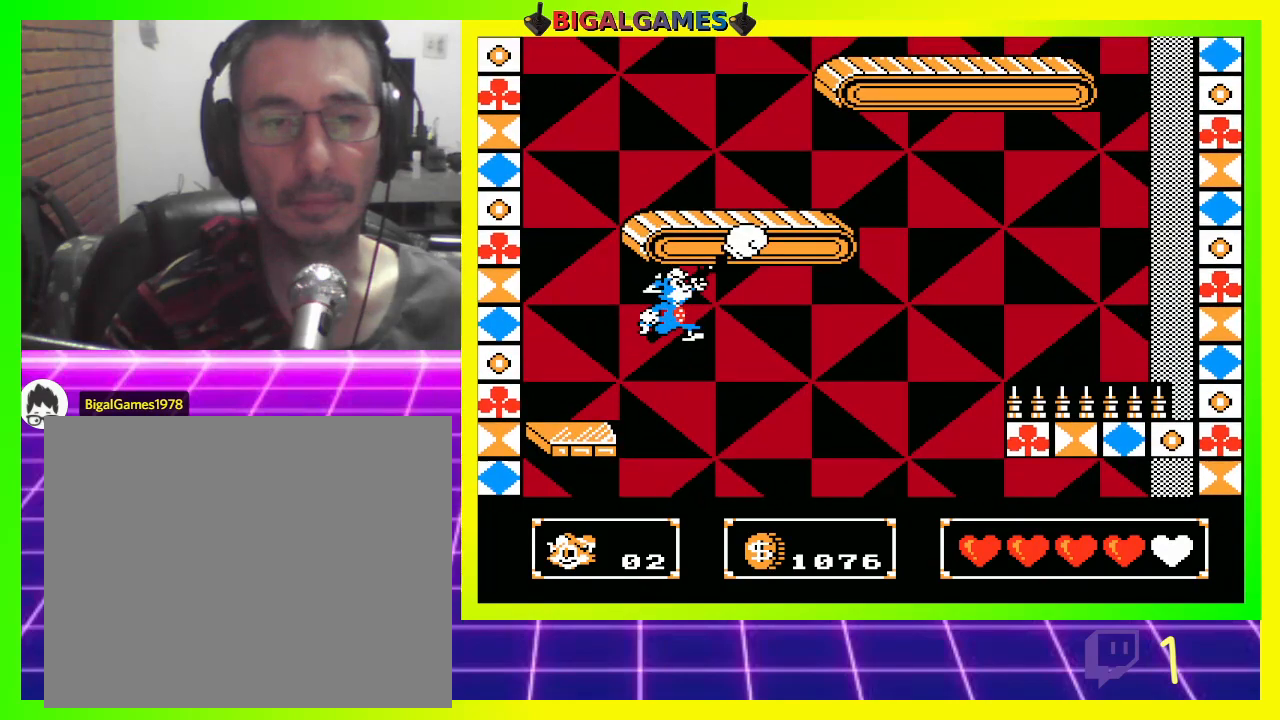
{"dt_ms": 500, "buttons": ["CROSS", "DPAD_UP"], "left_stick": "center", "right_stick": "center", "events": [[33, "CROSS", "up"], [33, "DPAD_RIGHT", "up"], [467, "CROSS", "down"]]}
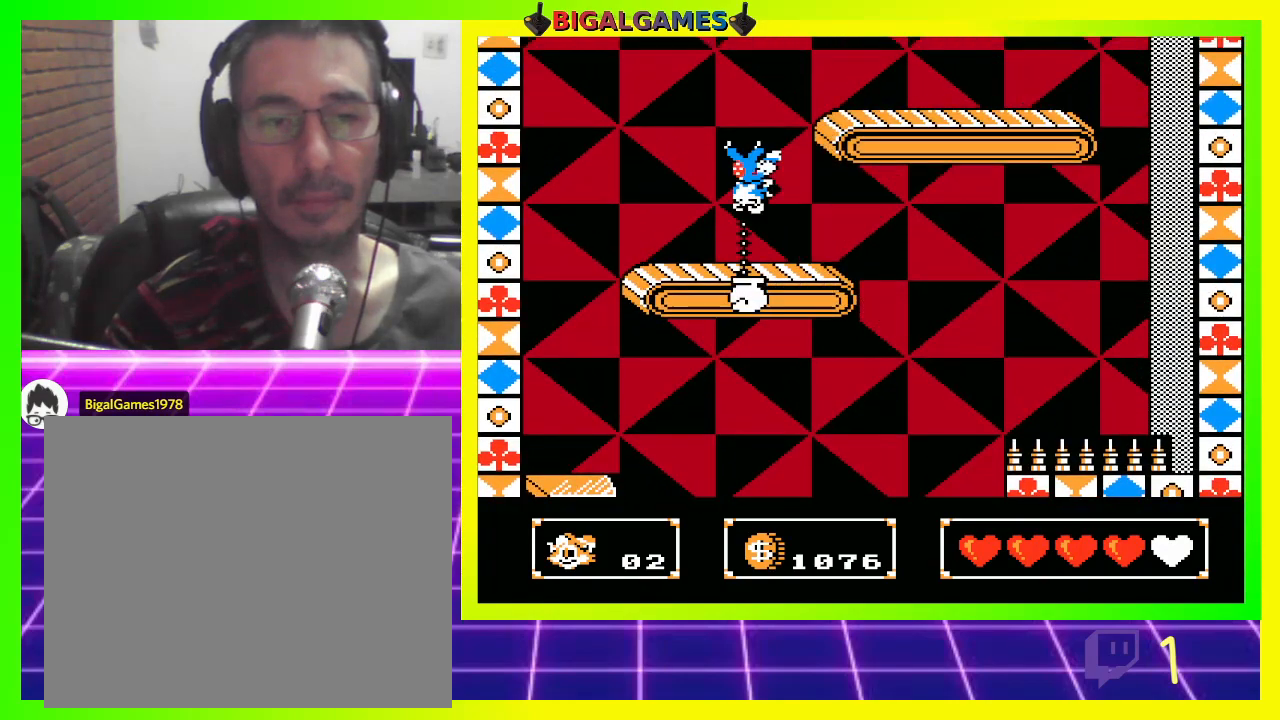
{"dt_ms": 500, "buttons": ["DPAD_UP", "DPAD_RIGHT"], "left_stick": "center", "right_stick": "center", "events": [[67, "CROSS", "up"], [67, "DPAD_RIGHT", "down"]]}
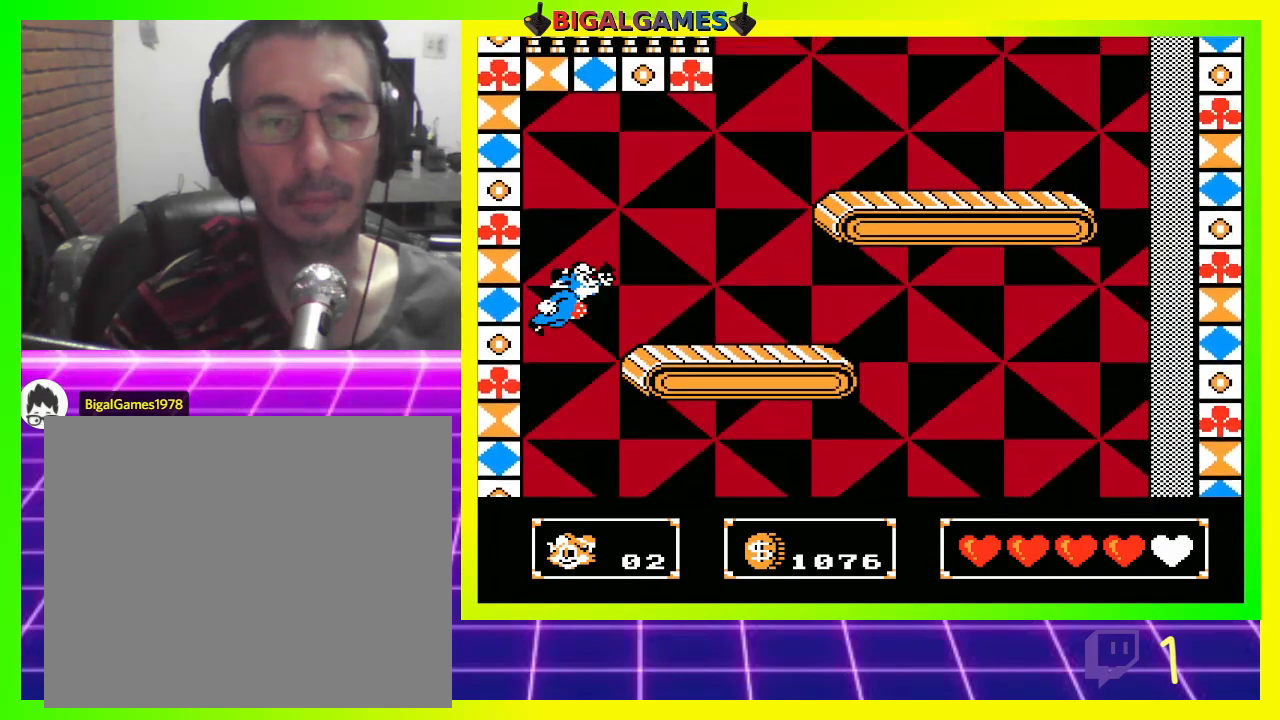
{"dt_ms": 500, "buttons": [], "left_stick": "center", "right_stick": "center", "events": [[167, "DPAD_RIGHT", "up"], [200, "DPAD_UP", "up"]]}
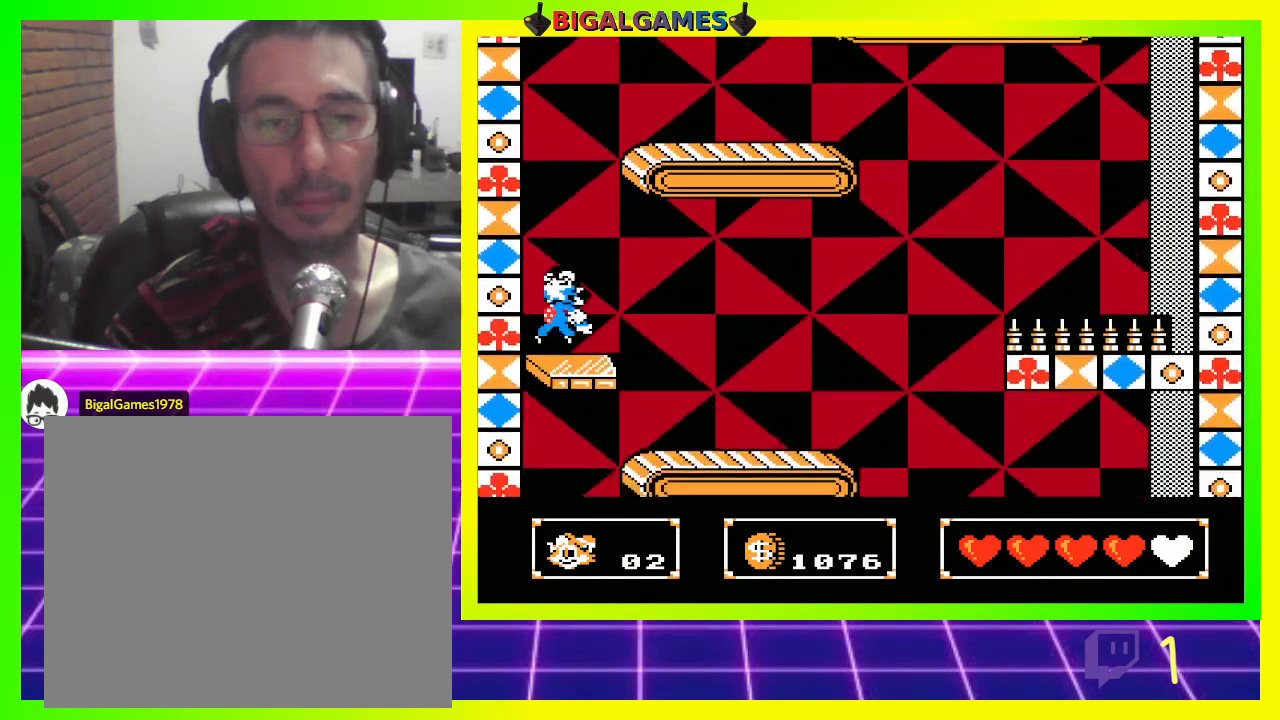
{"dt_ms": 500, "buttons": ["DPAD_UP", "DPAD_RIGHT"], "left_stick": "center", "right_stick": "center", "events": [[133, "DPAD_RIGHT", "down"], [167, "CIRCLE", "down"], [167, "DPAD_UP", "down"], [233, "CIRCLE", "up"], [367, "CROSS", "down"], [467, "CROSS", "up"]]}